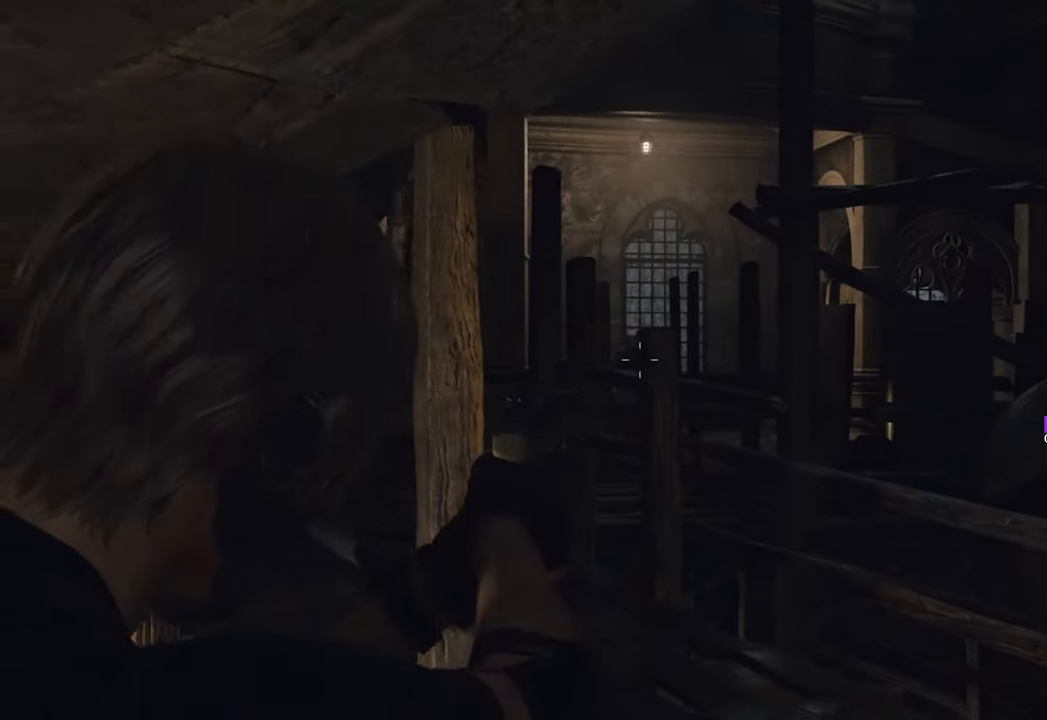
Gameplay with keyboard and mouse; each line is a JSON object with the keys and mouse buttons held at the frame after it. "events" lists presses ("down") and releases ("up") of "1", "2", "3", "4", "5", "a", "b", "c", "caps_lock", "ctrl", "d", "e", "f", "g", "q", "r", "s", "shift", "space", "t", "tab", "tilde", "v", "w", "x", "z", "mouse_left", "mouse_wheel" and "mouse_right" between this image and that frame as [ms after this image, input, new state], when the widget could be followed in between. "mouse_left", "mouse_wheel", "mouse_right" = the "left", "wheel", "right" buttons of the "mouse" list. No other keys are recorded. "wheel" means that the mouse wheel is clicked or scrolled. Not read: mouse_move.
{"keys": [], "mouse": ["right"], "events": [[383, "mouse_left", "down"], [416, "mouse_left", "up"]]}
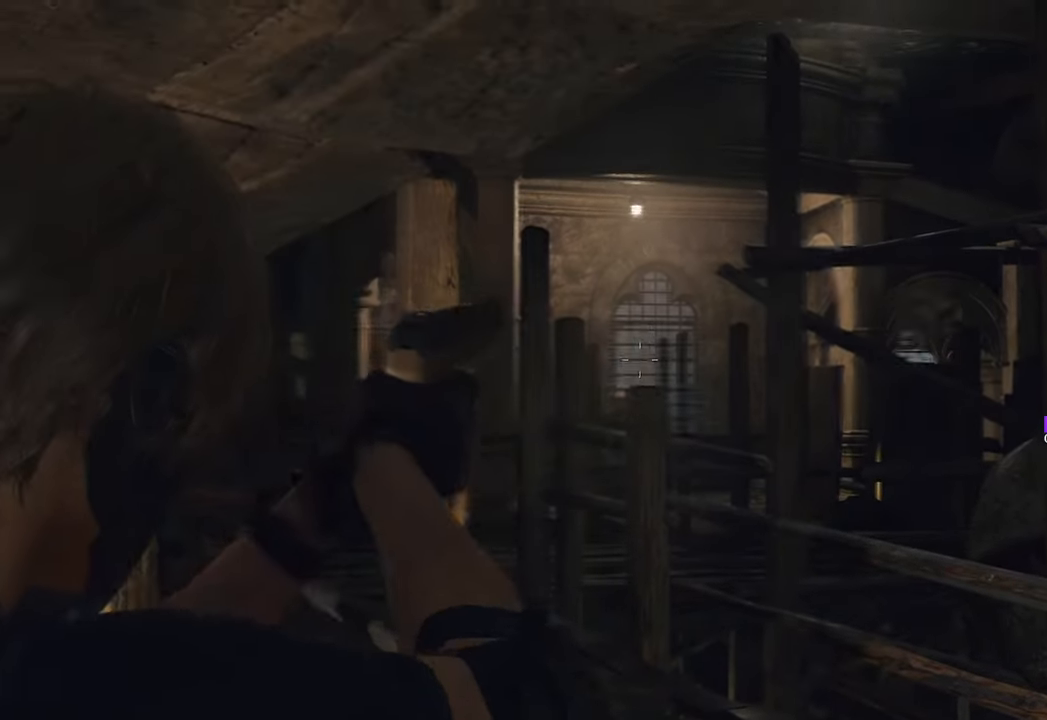
{"keys": [], "mouse": ["right"], "events": []}
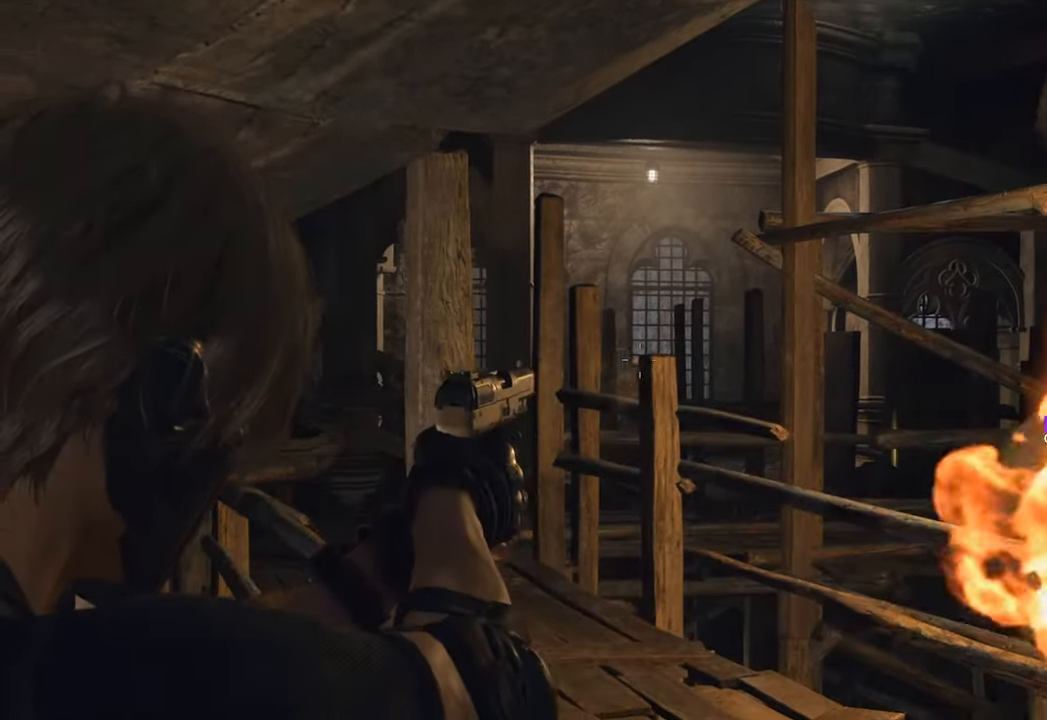
{"keys": [], "mouse": ["right"], "events": []}
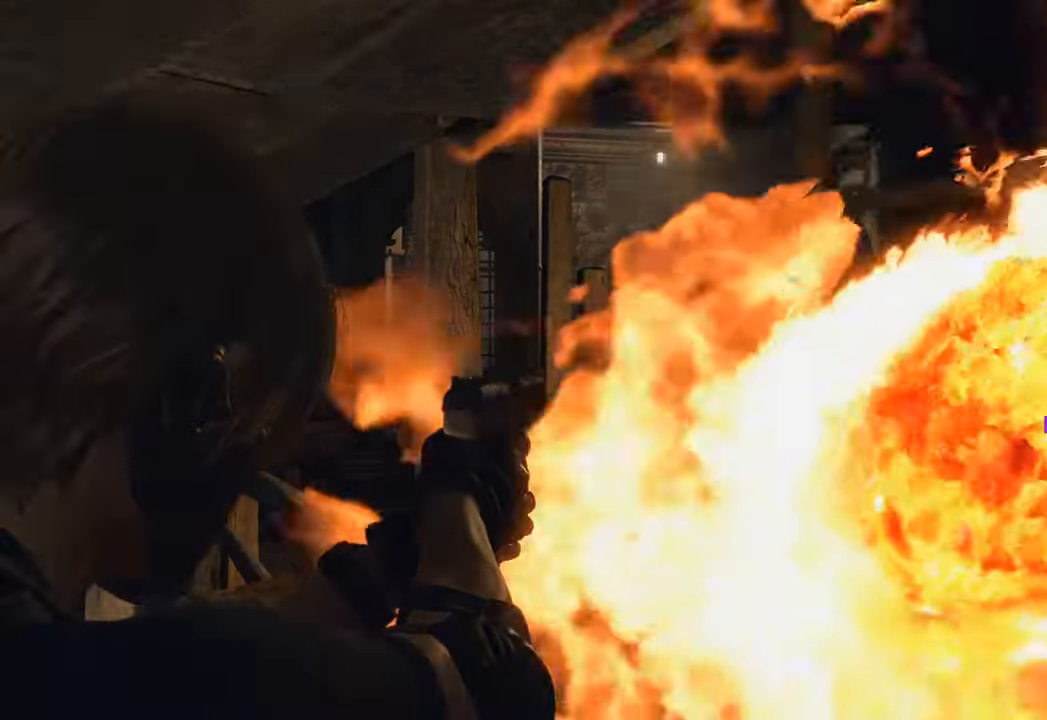
{"keys": [], "mouse": ["right"], "events": [[283, "mouse_left", "down"], [366, "mouse_left", "up"]]}
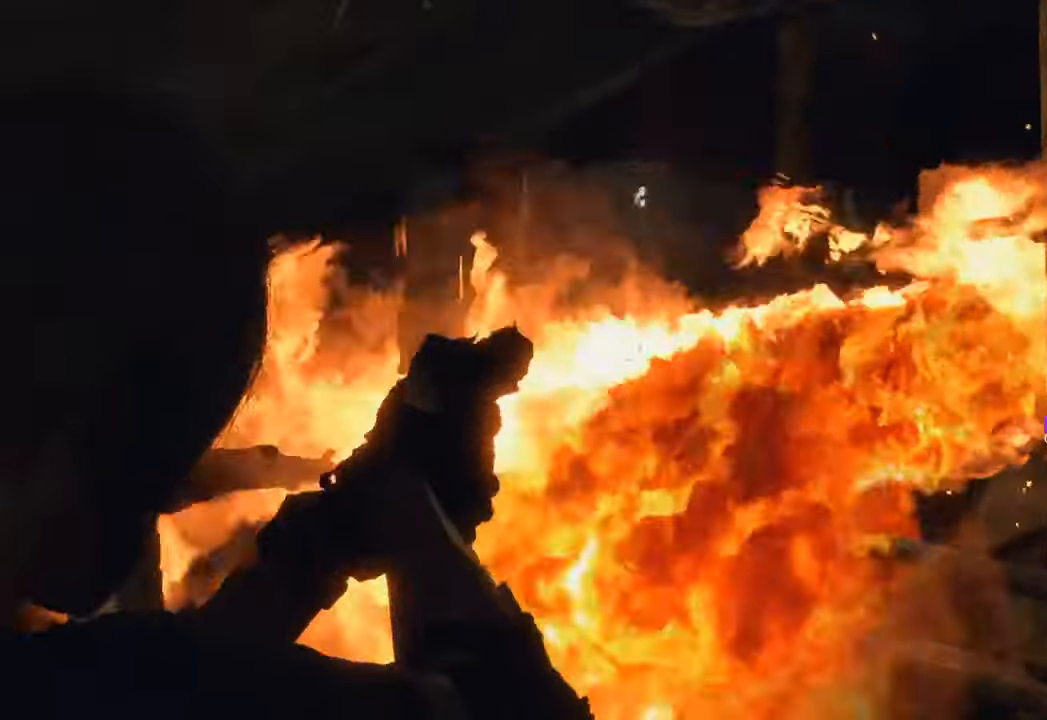
{"keys": [], "mouse": ["right"], "events": []}
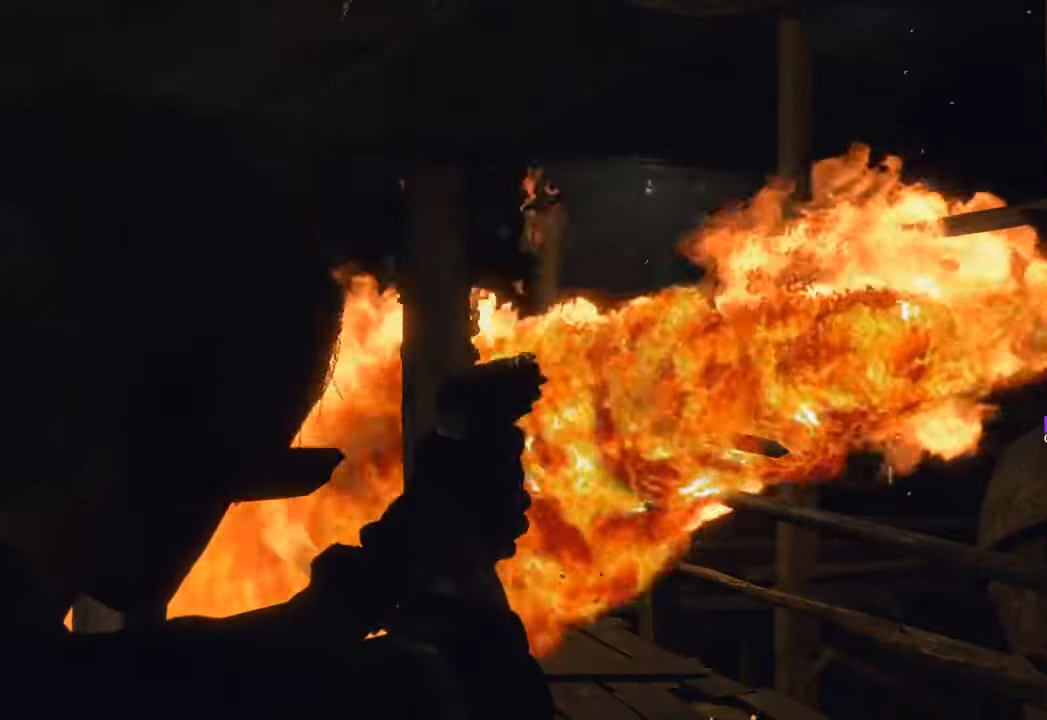
{"keys": [], "mouse": ["right"], "events": []}
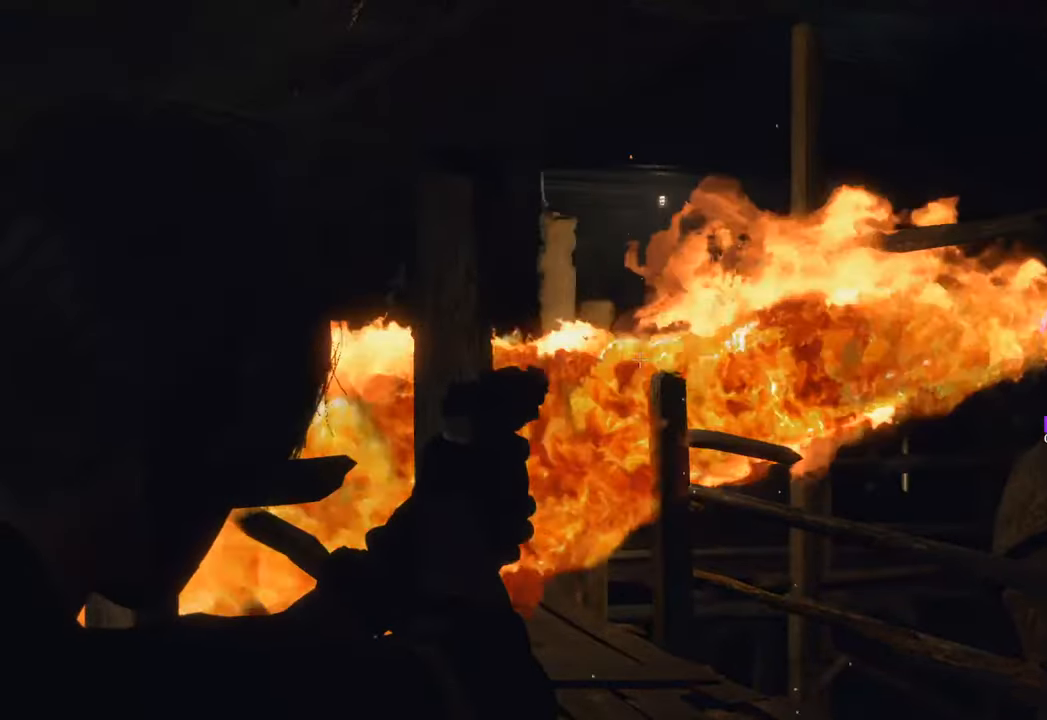
{"keys": [], "mouse": ["right"], "events": []}
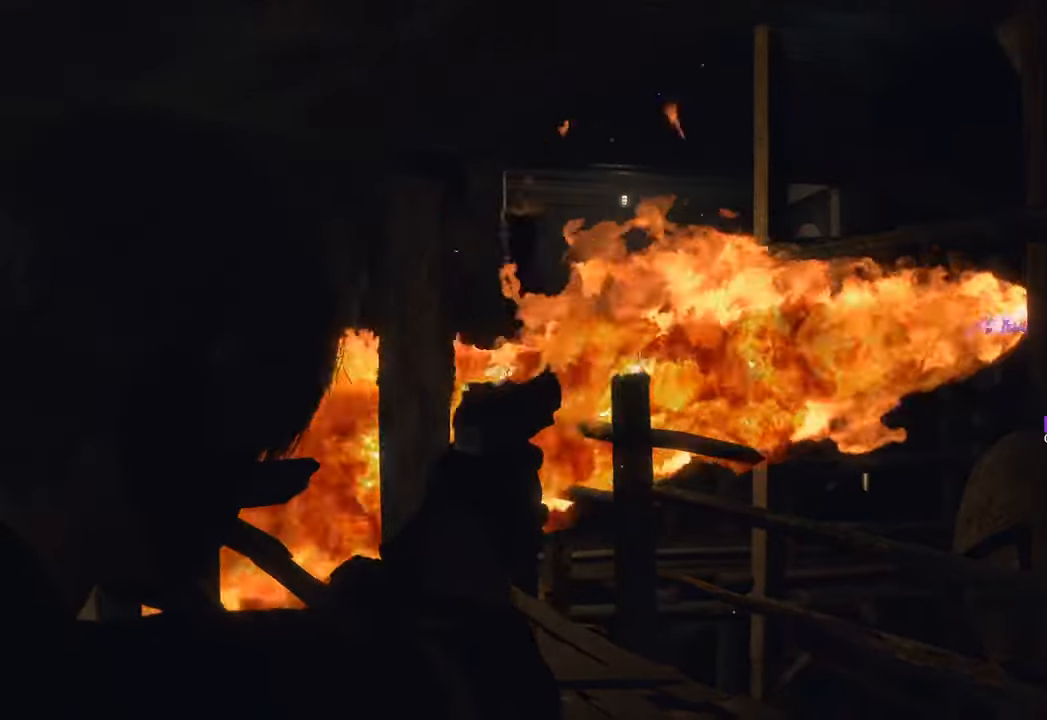
{"keys": [], "mouse": ["right"], "events": []}
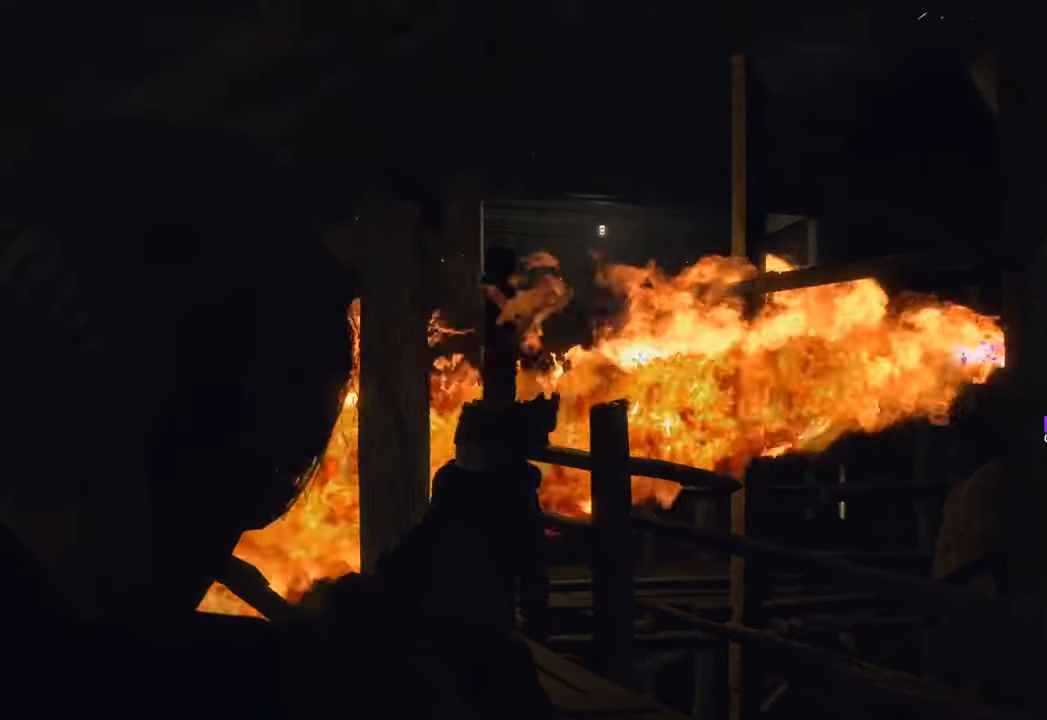
{"keys": [], "mouse": ["right"], "events": []}
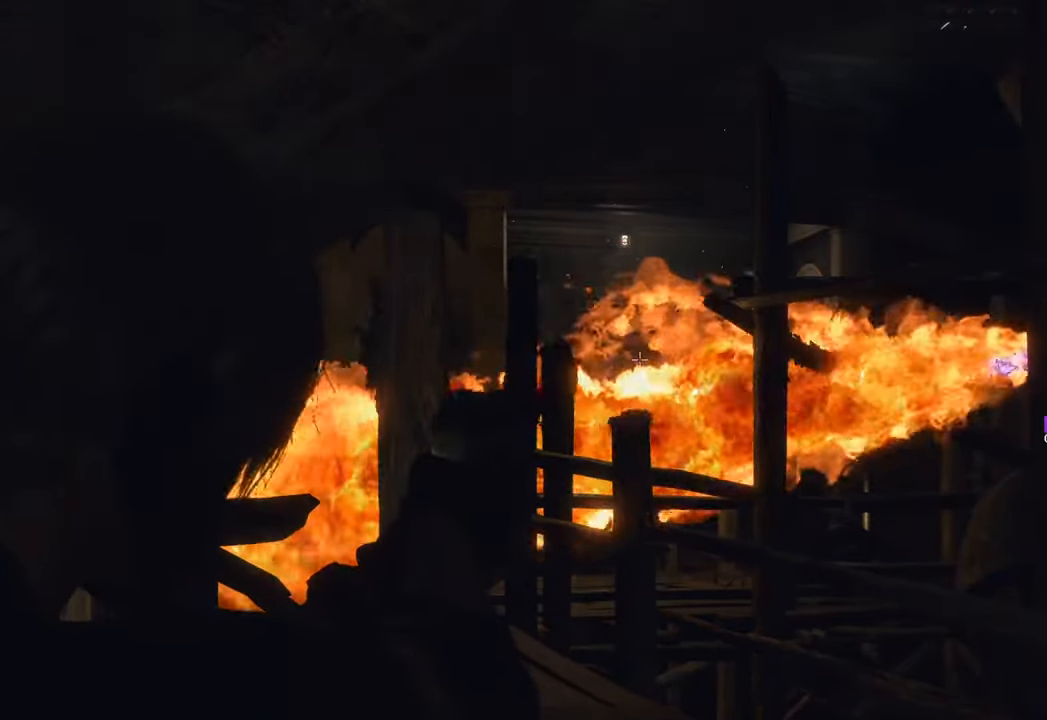
{"keys": [], "mouse": ["right"], "events": []}
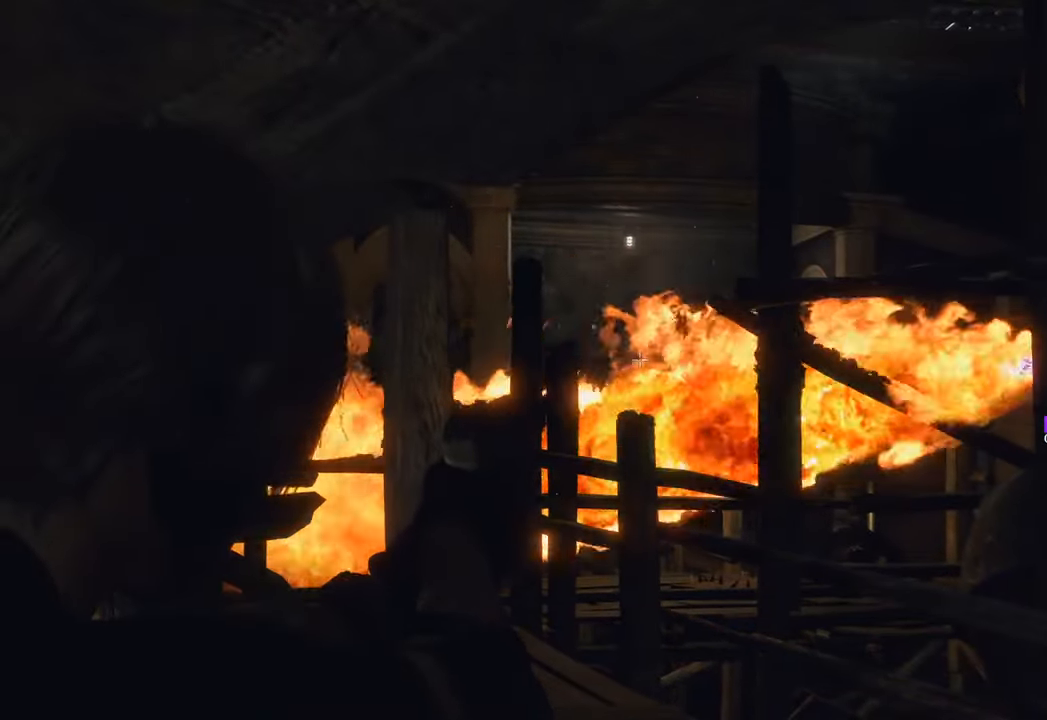
{"keys": [], "mouse": ["right"], "events": []}
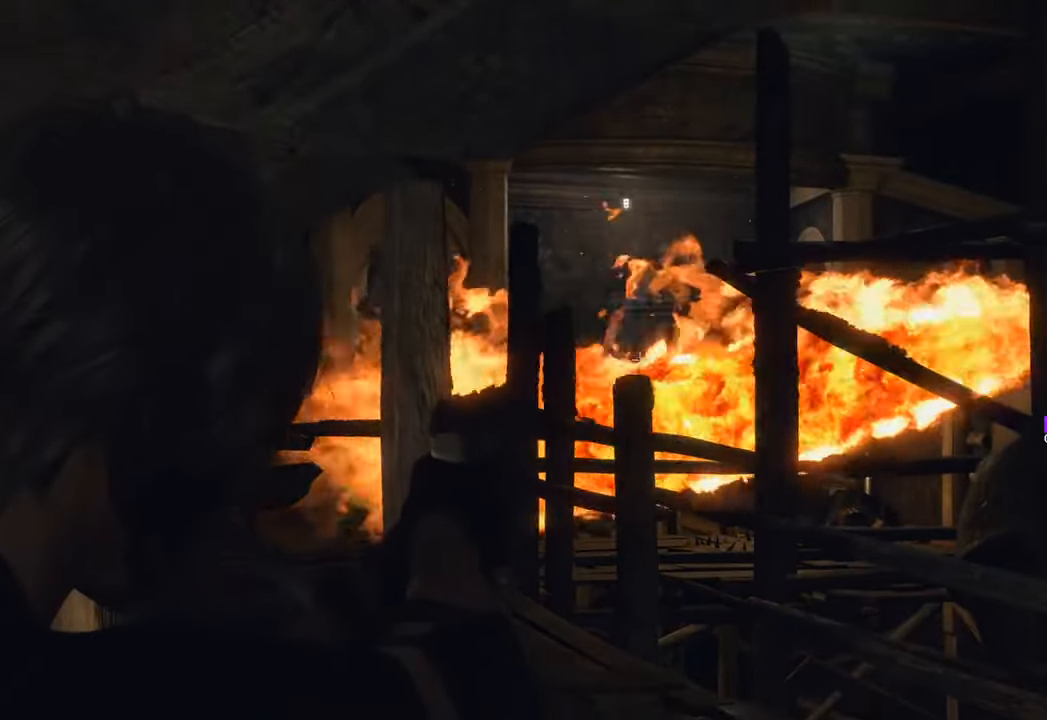
{"keys": [], "mouse": ["right"], "events": []}
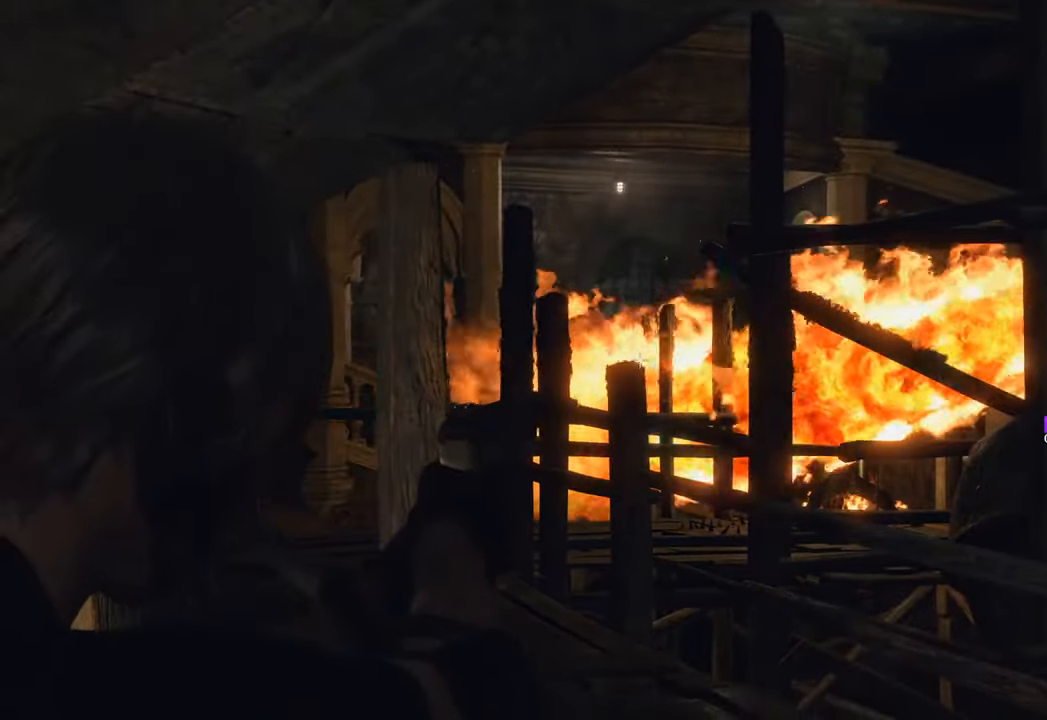
{"keys": [], "mouse": ["right"], "events": []}
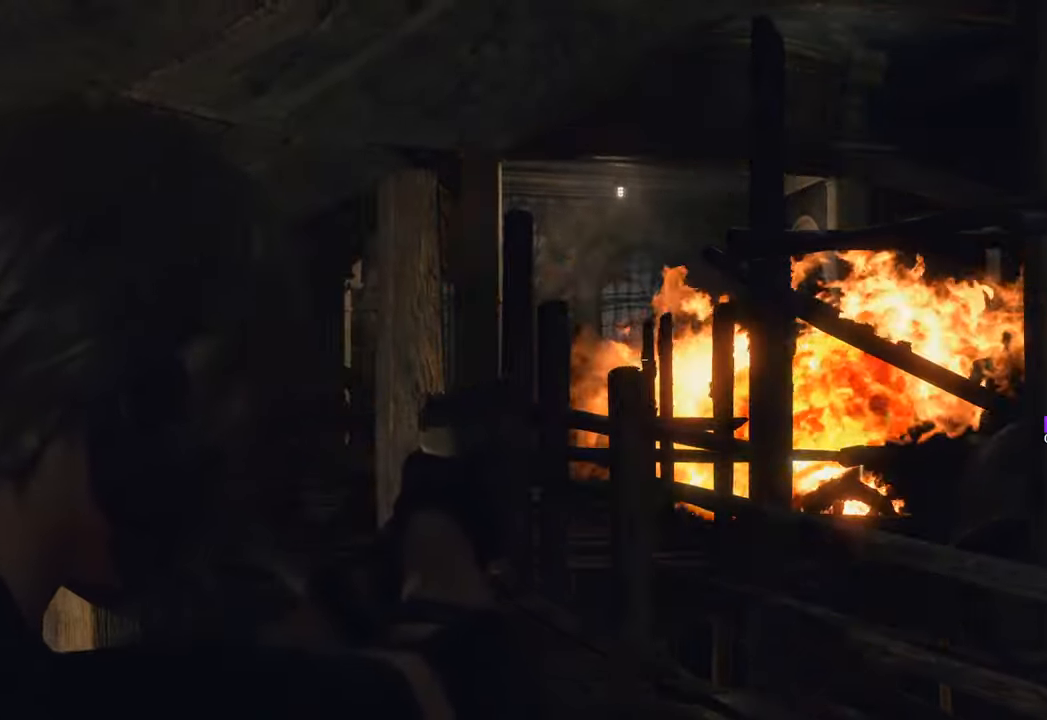
{"keys": [], "mouse": ["right"], "events": []}
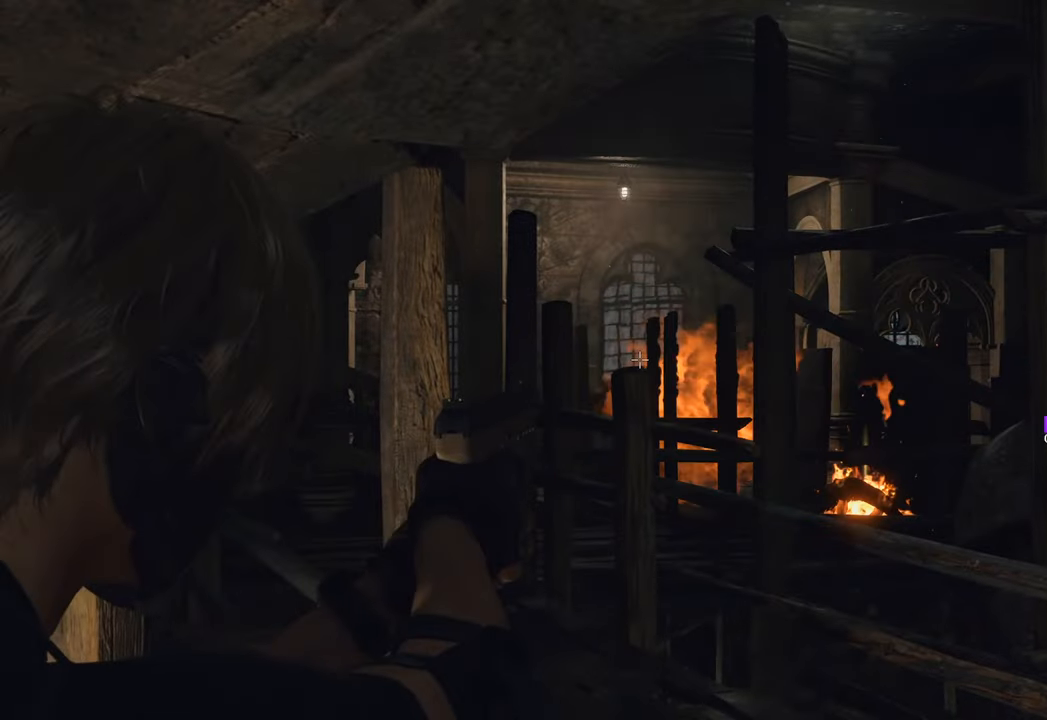
{"keys": [], "mouse": ["right"], "events": []}
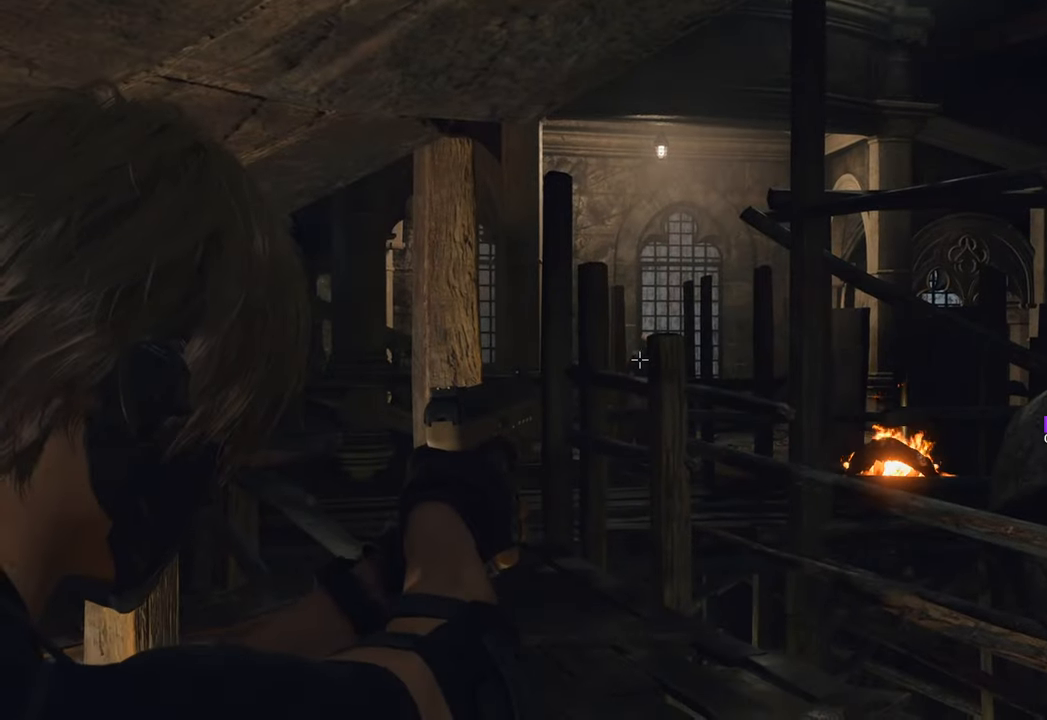
{"keys": [], "mouse": ["right"], "events": [[83, "mouse_left", "down"], [133, "mouse_left", "up"]]}
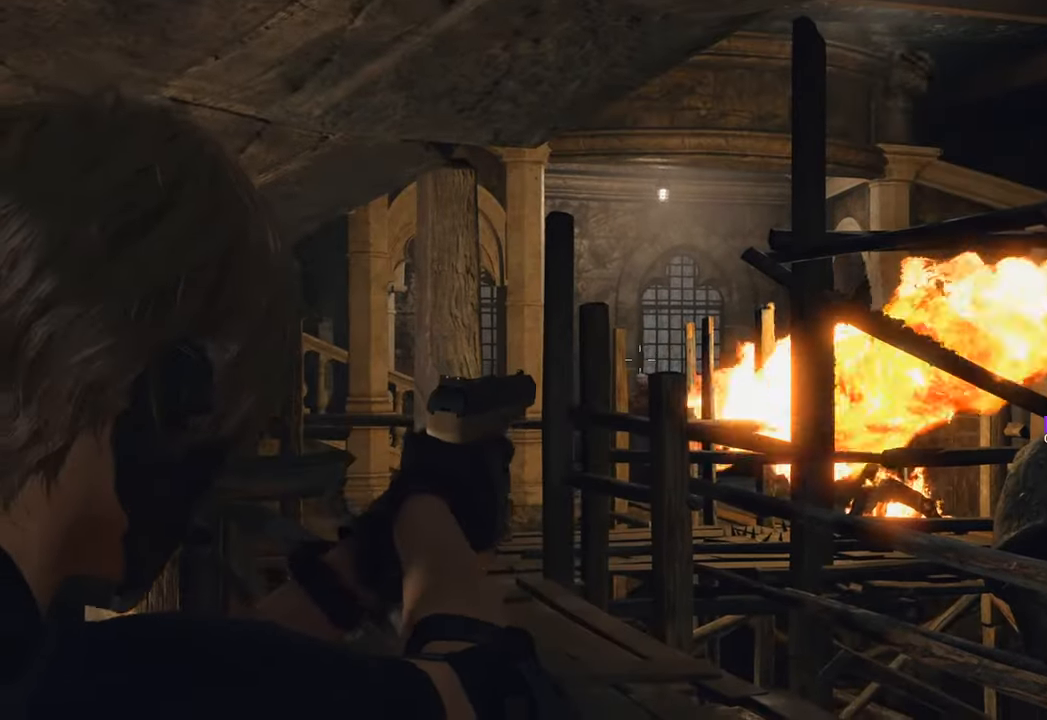
{"keys": ["a"], "mouse": ["right"], "events": [[383, "a", "down"]]}
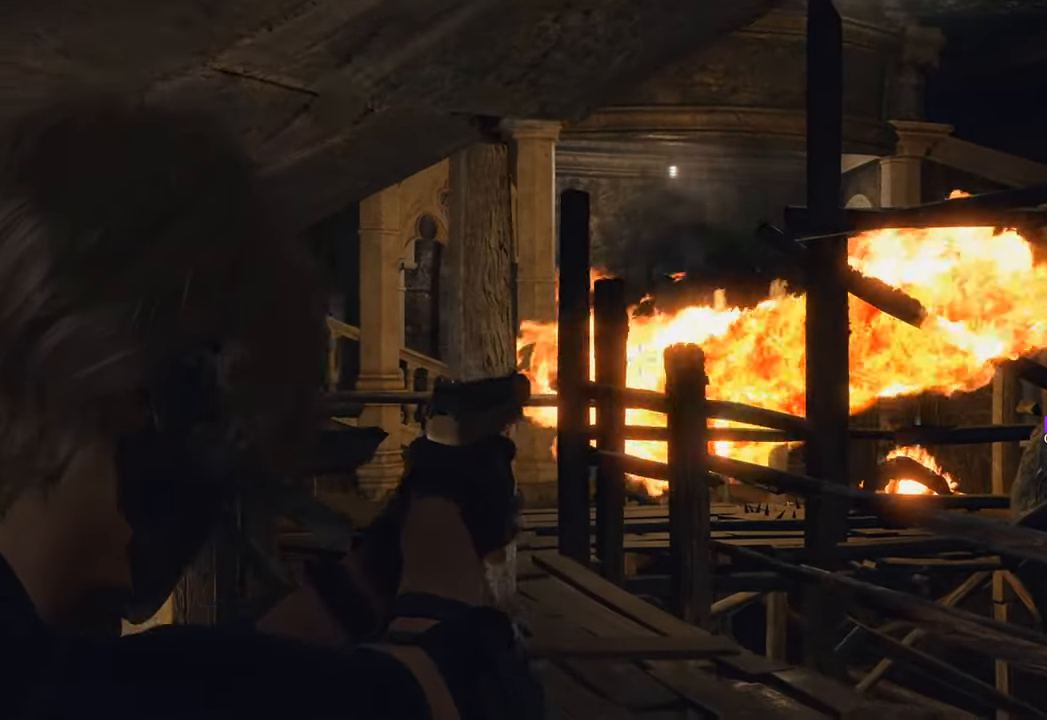
{"keys": [], "mouse": ["right"], "events": [[33, "a", "up"]]}
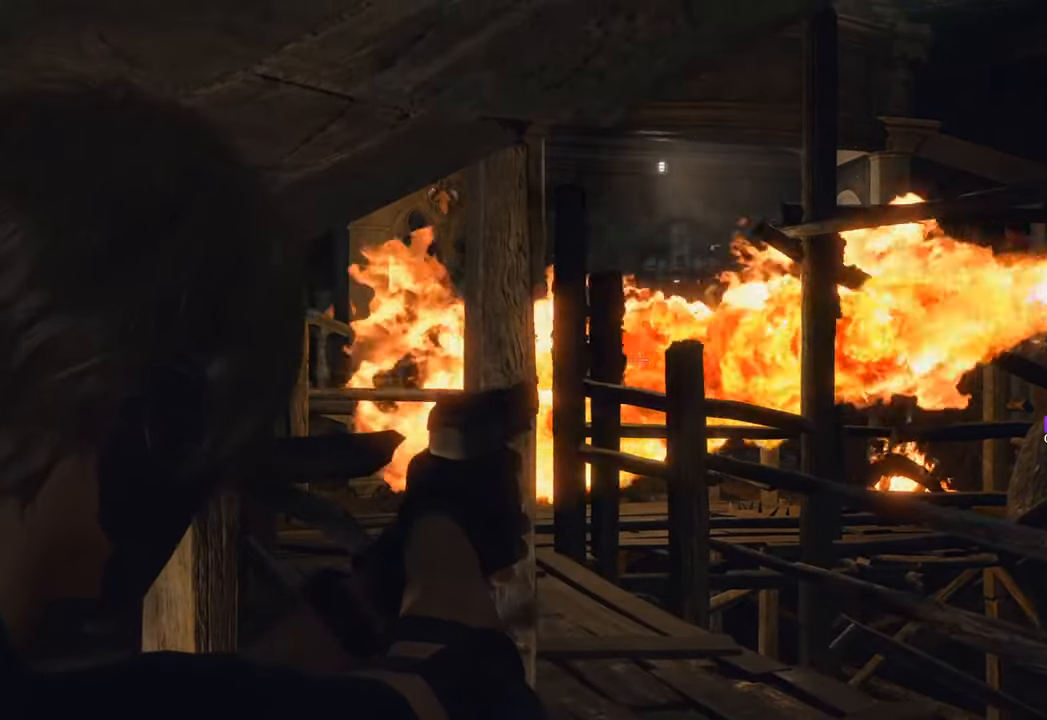
{"keys": [], "mouse": ["right"], "events": [[416, "mouse_left", "down"], [466, "mouse_left", "up"]]}
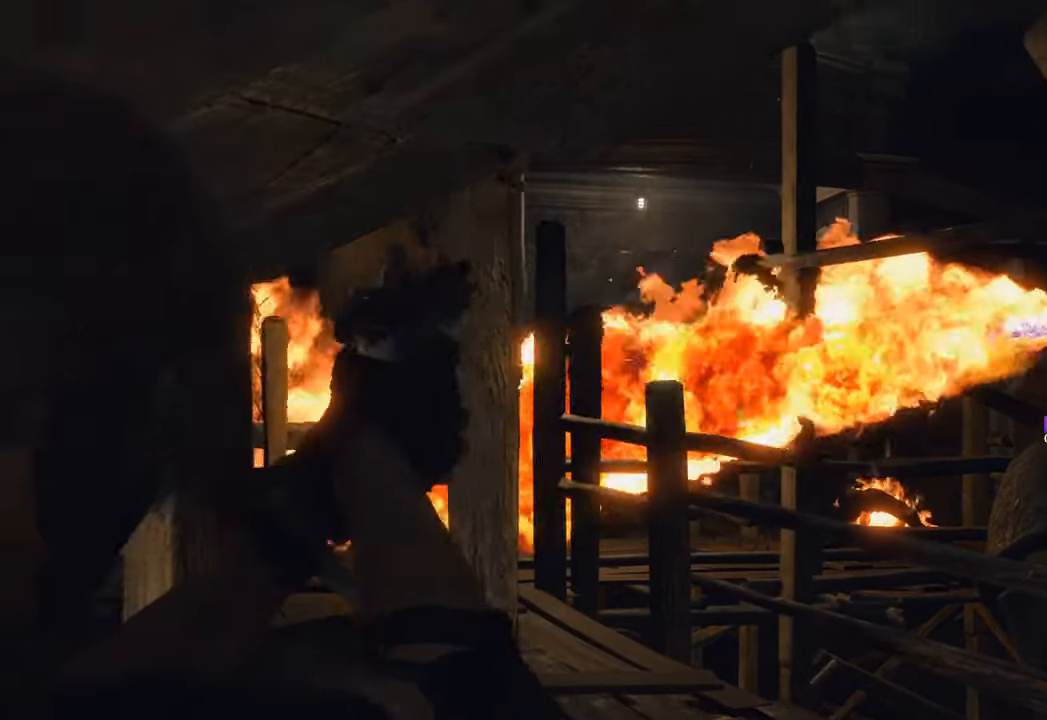
{"keys": [], "mouse": ["right"], "events": []}
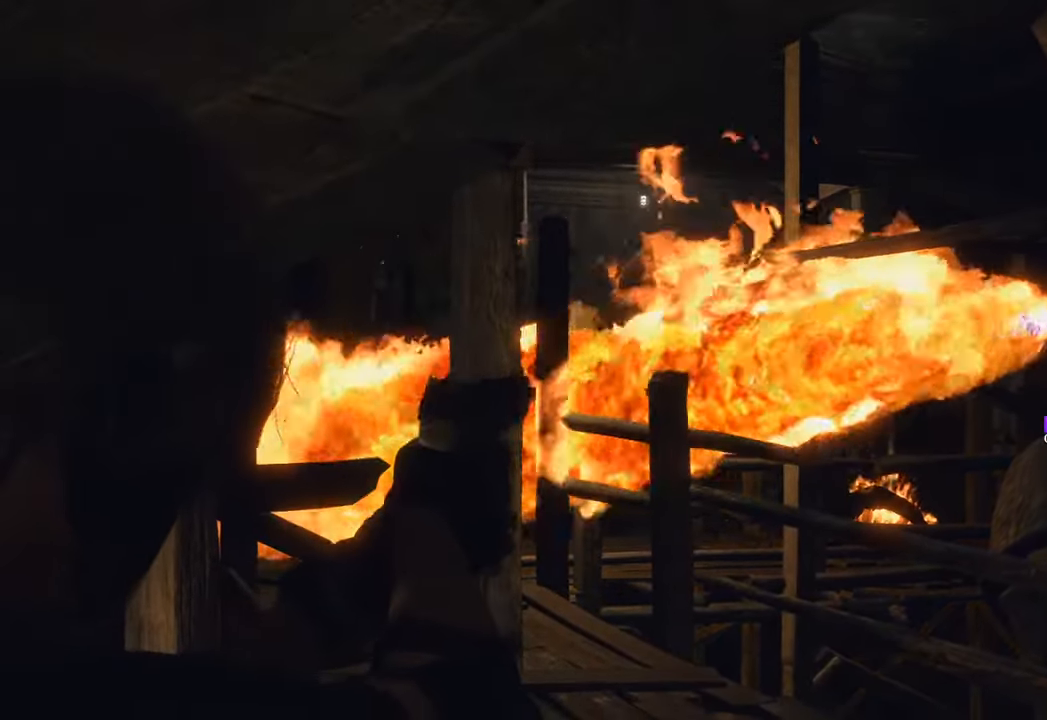
{"keys": [], "mouse": ["right"], "events": []}
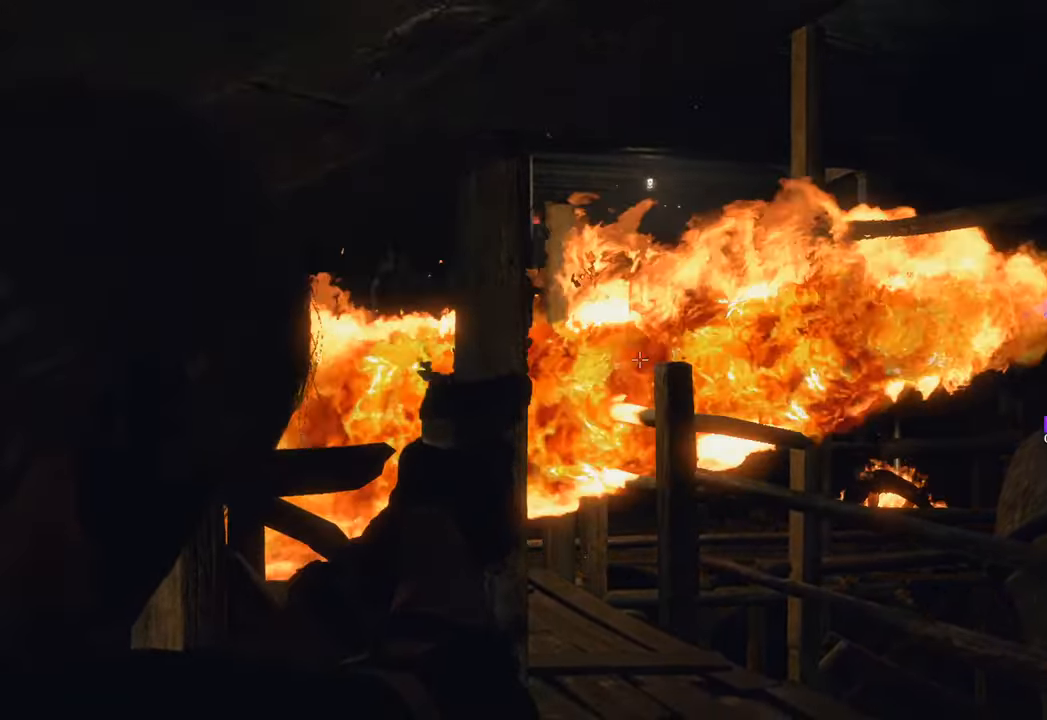
{"keys": [], "mouse": ["right"], "events": []}
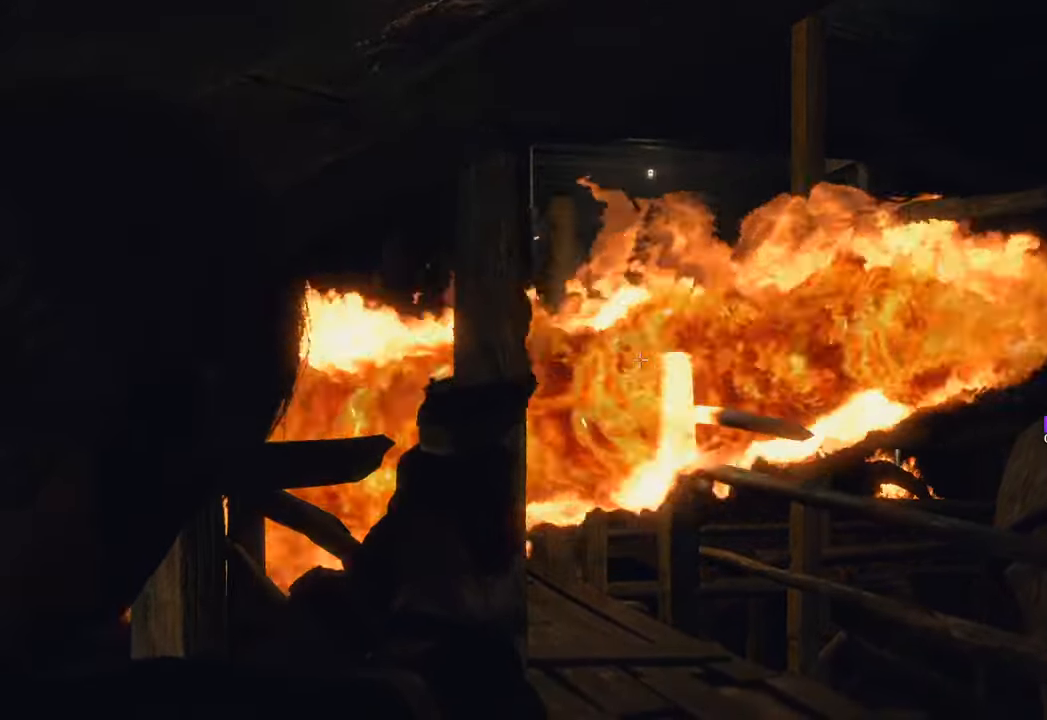
{"keys": [], "mouse": ["right"], "events": []}
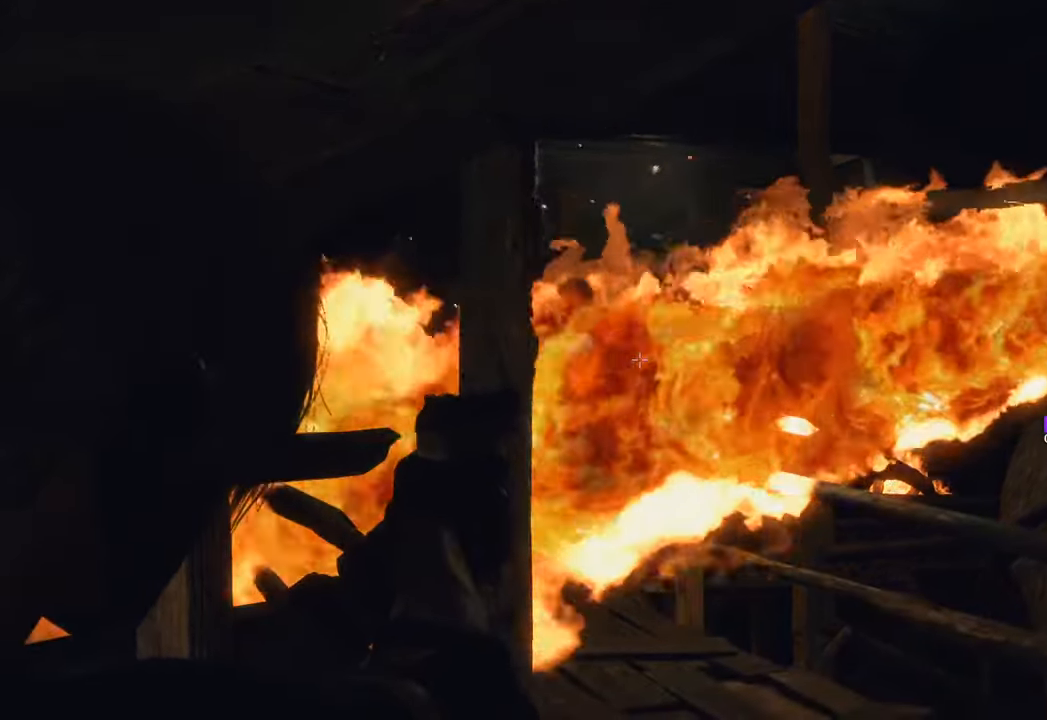
{"keys": [], "mouse": ["right"], "events": []}
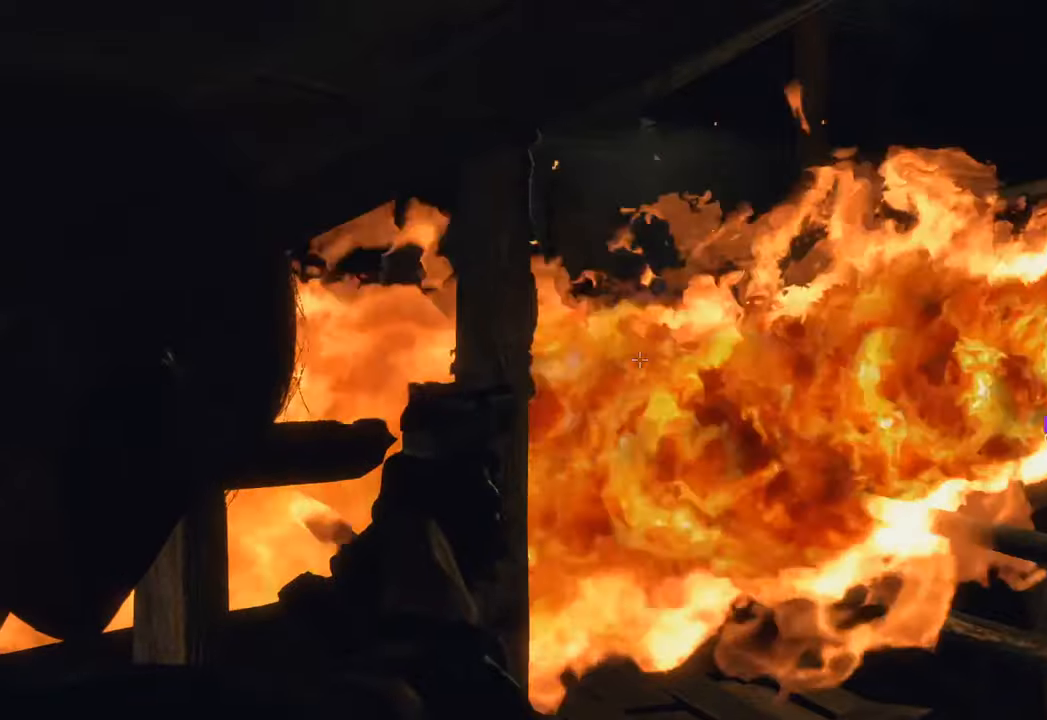
{"keys": ["a"], "mouse": [], "events": [[383, "a", "down"], [416, "mouse_right", "up"]]}
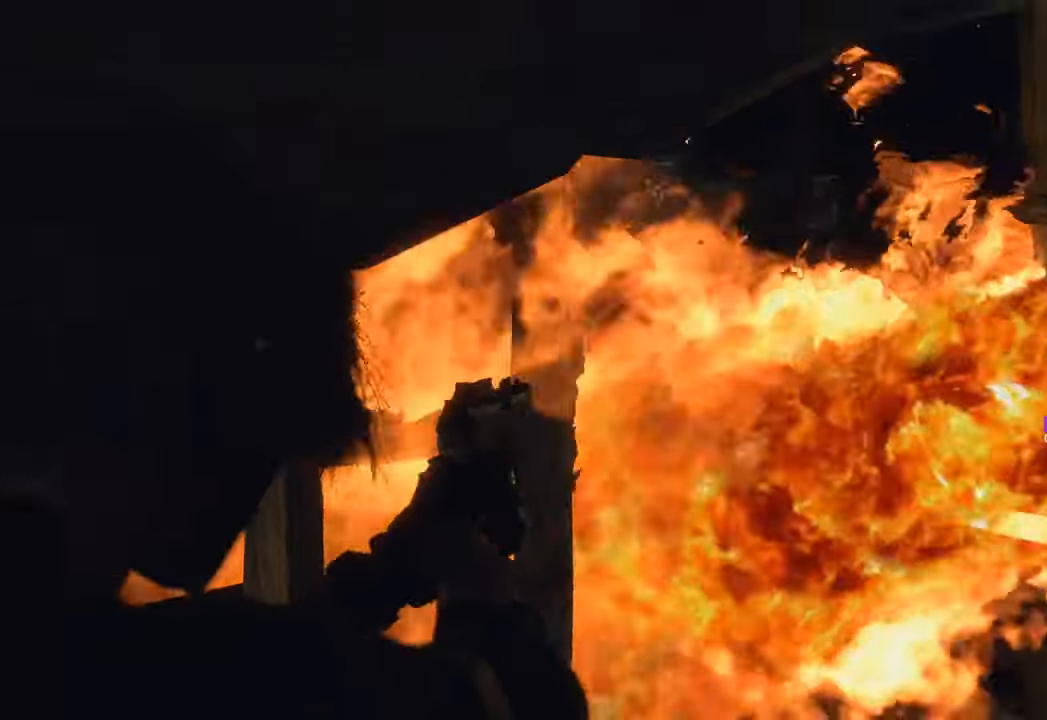
{"keys": [], "mouse": [], "events": [[150, "a", "up"]]}
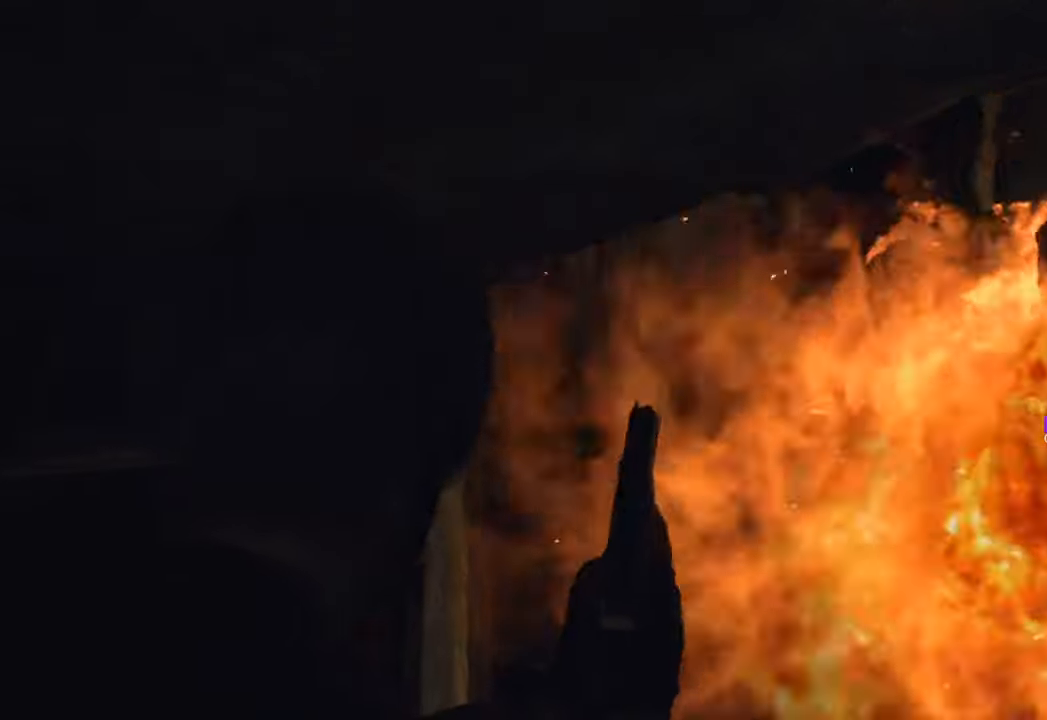
{"keys": ["w"], "mouse": [], "events": [[116, "w", "down"], [216, "shift", "down"], [450, "shift", "up"]]}
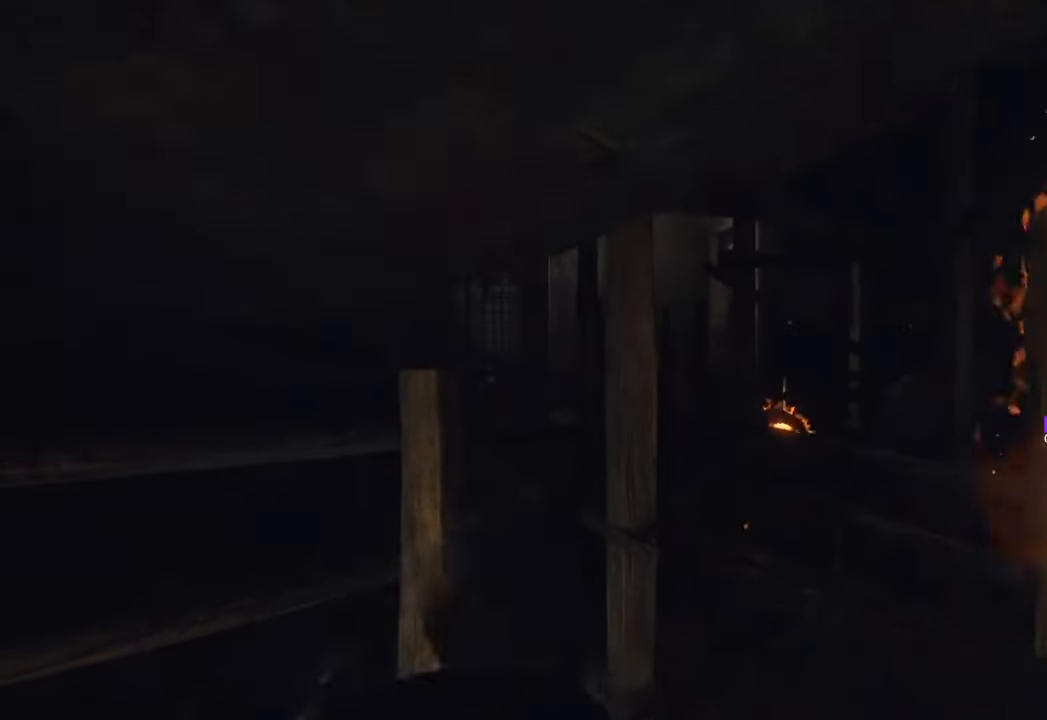
{"keys": ["d", "w"], "mouse": [], "events": [[50, "d", "down"], [233, "d", "up"], [416, "d", "down"]]}
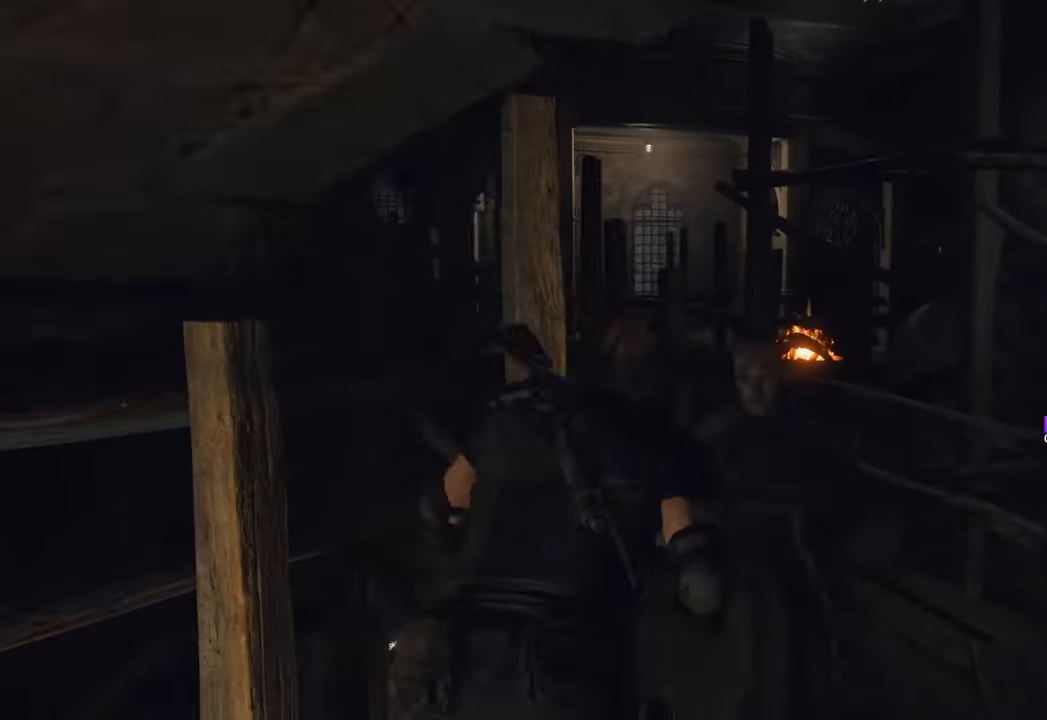
{"keys": ["w"], "mouse": [], "events": [[66, "d", "up"], [100, "d", "down"], [250, "d", "up"], [383, "mouse_left", "down"], [483, "mouse_left", "up"]]}
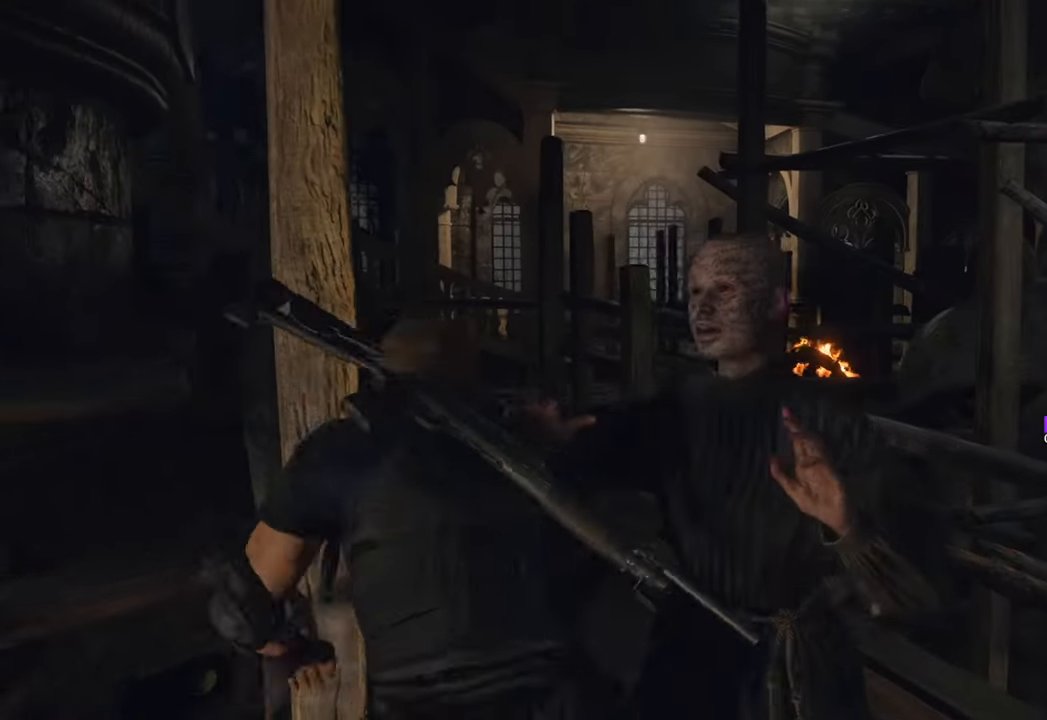
{"keys": ["w"], "mouse": ["left"], "events": [[66, "d", "down"], [116, "d", "up"], [266, "shift", "down"], [350, "mouse_left", "down"], [400, "mouse_left", "up"], [400, "mouse_right", "down"], [400, "space", "down"], [450, "mouse_right", "up"], [500, "mouse_left", "down"], [500, "shift", "up"], [500, "space", "up"]]}
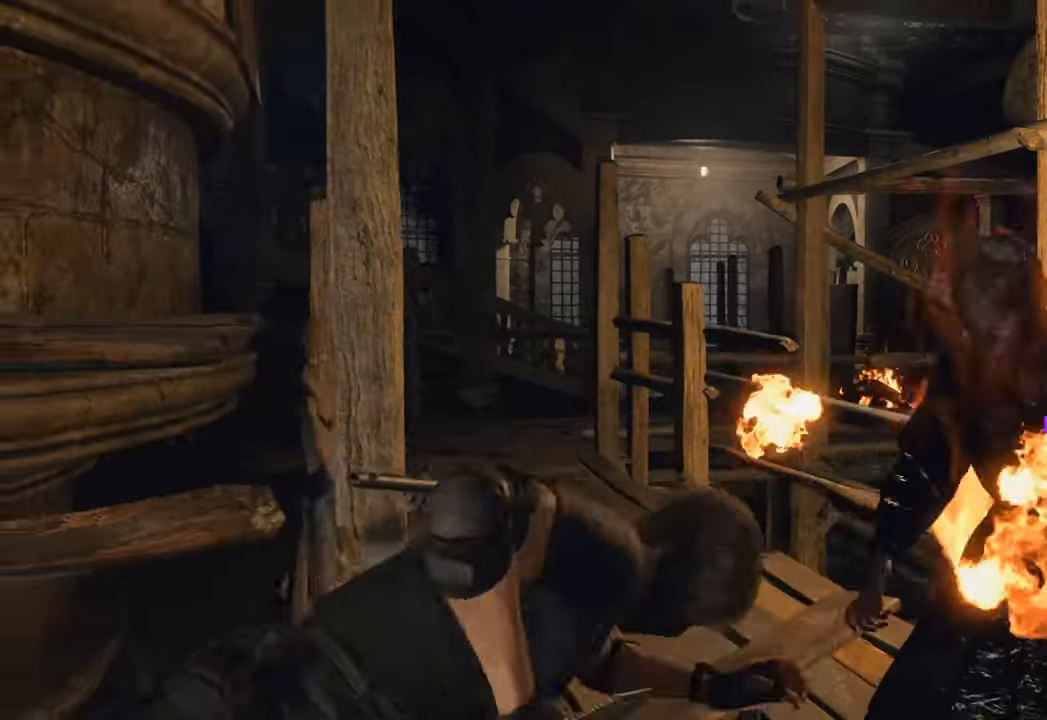
{"keys": ["a", "s", "shift"], "mouse": [], "events": [[33, "w", "up"], [83, "mouse_left", "up"], [133, "s", "down"], [266, "a", "down"], [366, "shift", "down"]]}